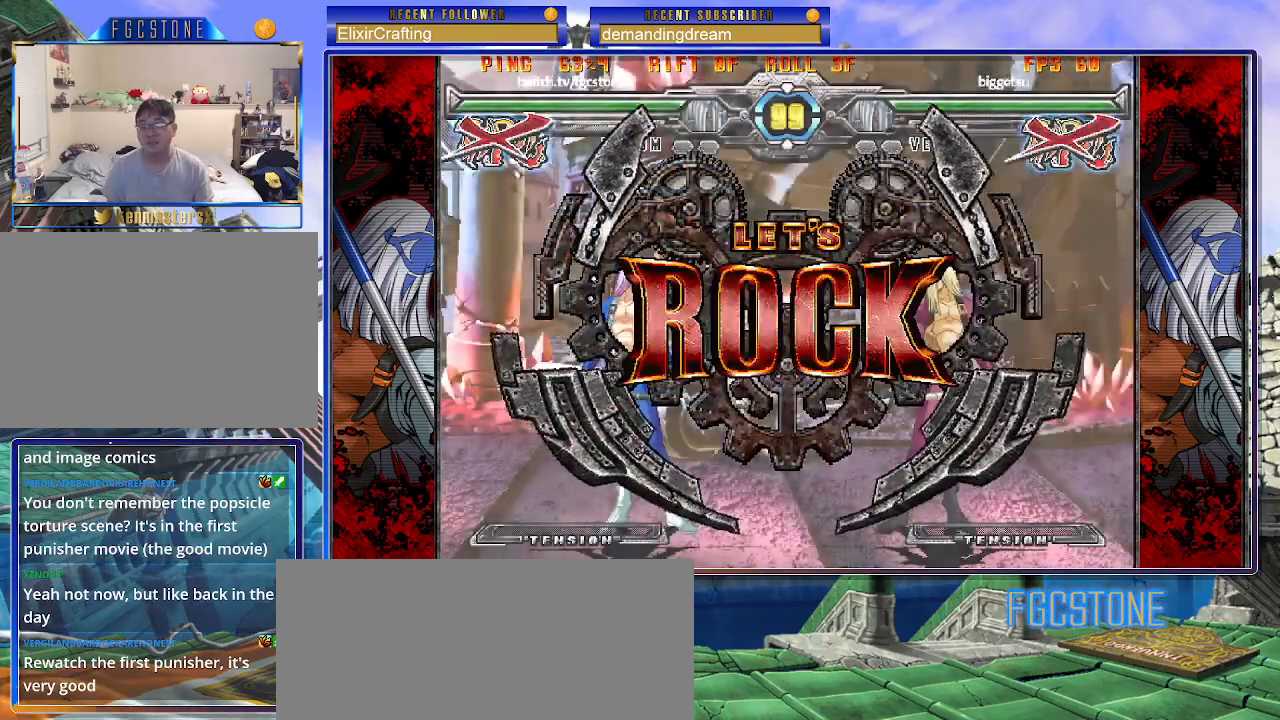
Gameplay with a controller (arcade stick); each line is a JSON object with the inputs held at the frame after it. "events" lists button and stick changes between this image and that frame as [ms after this image, input, new state], when the widget could be followed in between. Not read: L3 R3.
{"buttons": [], "left_stick": "center", "events": [[383, "left_stick", "left"], [450, "left_stick", "center"]]}
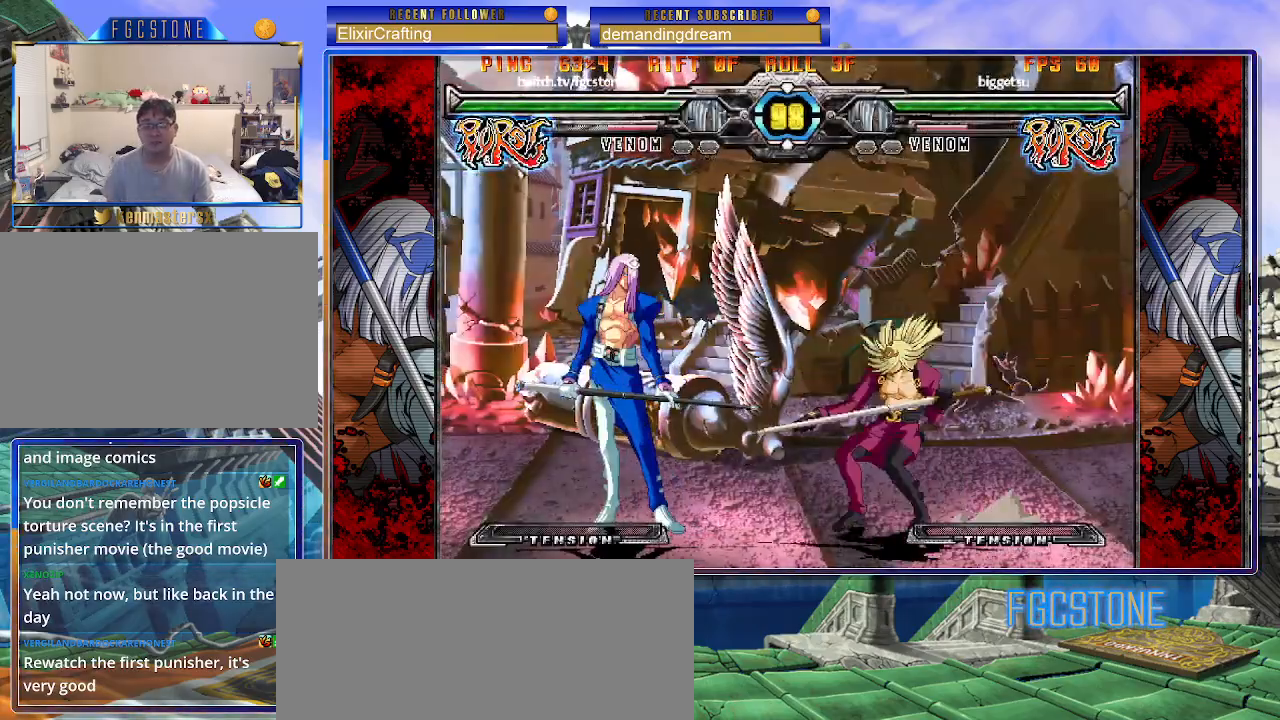
{"buttons": [], "left_stick": "up-right", "events": [[17, "left_stick", "left"], [133, "left_stick", "center"], [183, "left_stick", "right"], [250, "left_stick", "center"], [317, "left_stick", "right"], [367, "left_stick", "up-right"]]}
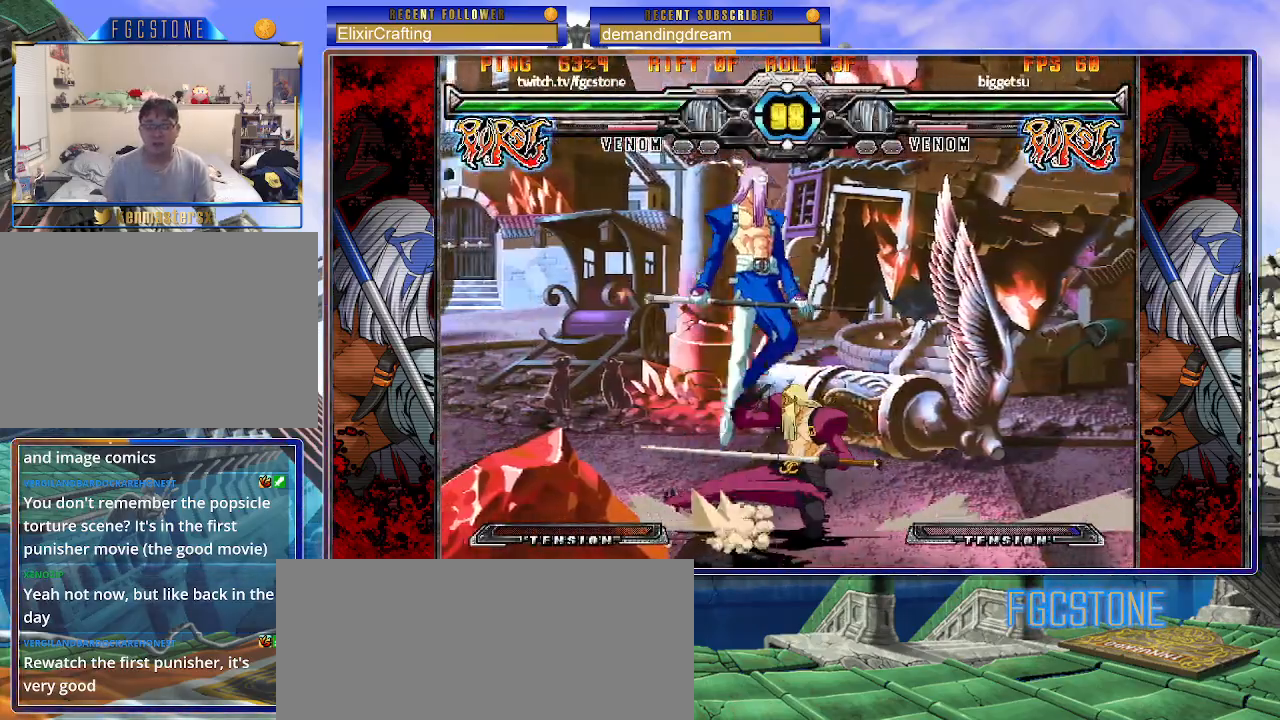
{"buttons": [], "left_stick": "up-left", "events": [[133, "left_stick", "center"], [350, "left_stick", "up-left"]]}
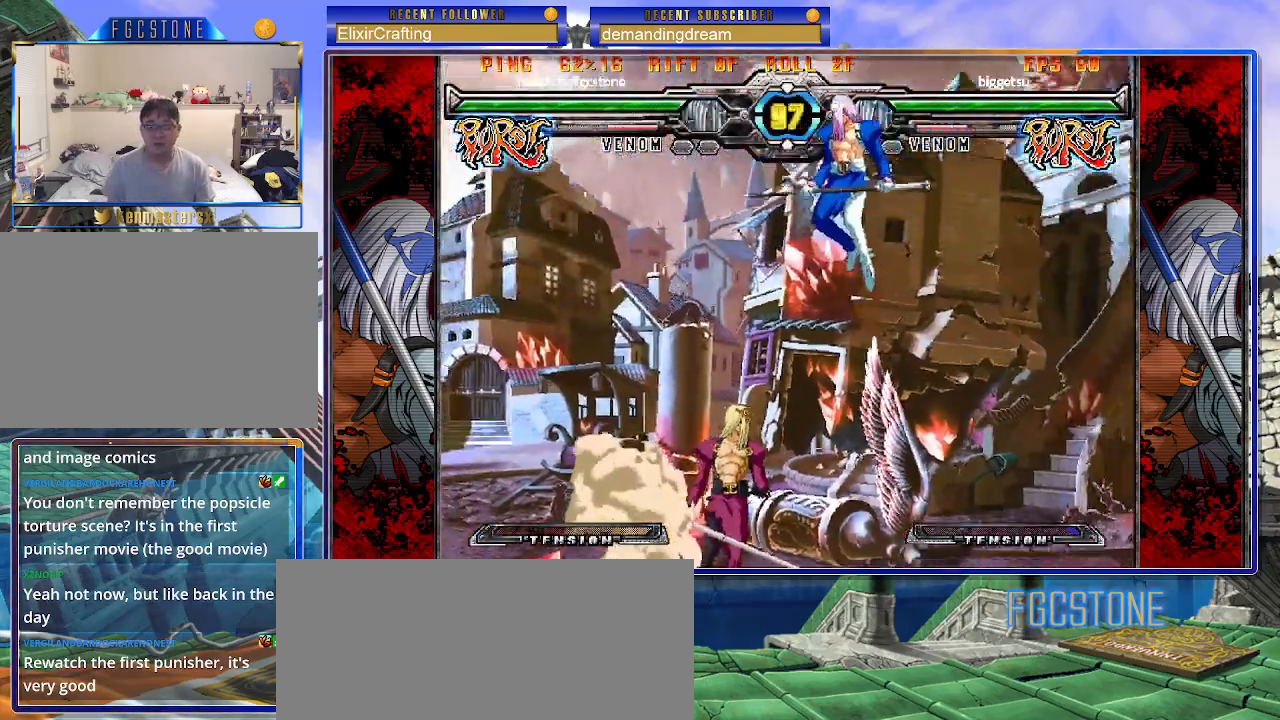
{"buttons": ["S"], "left_stick": "down-right", "events": [[33, "left_stick", "right"], [317, "left_stick", "down-right"], [383, "S", "down"]]}
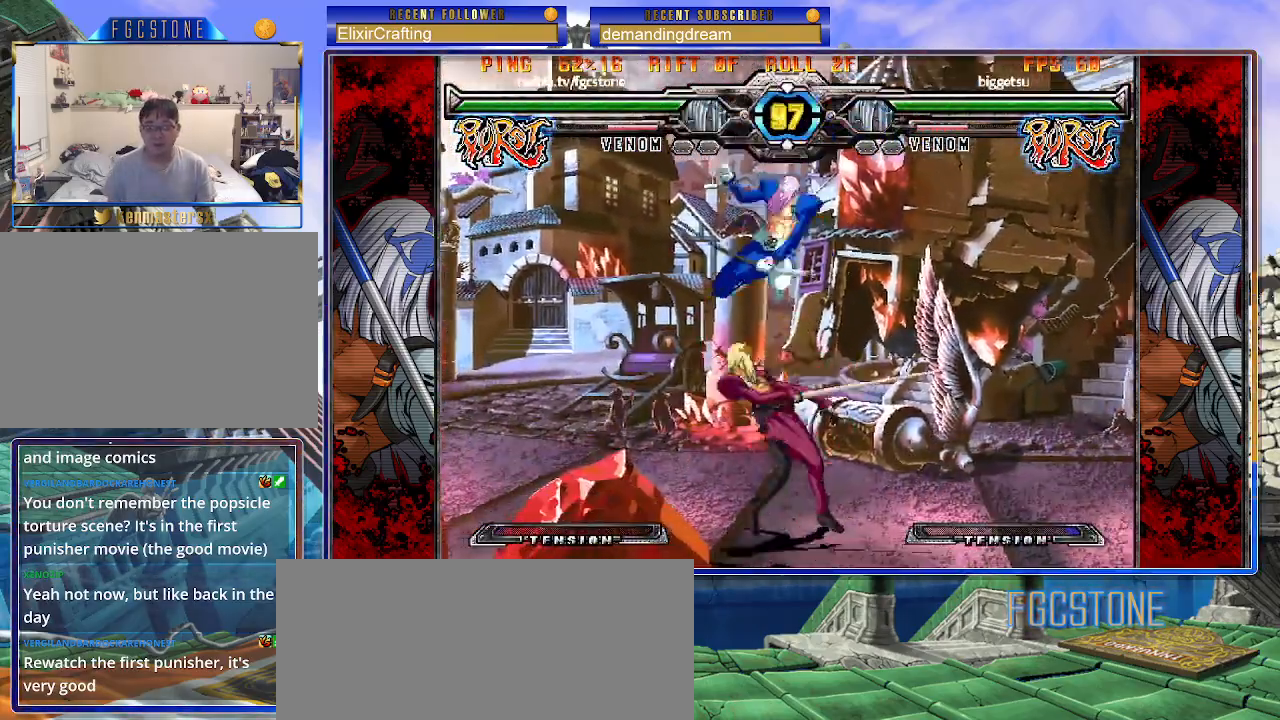
{"buttons": [], "left_stick": "down-left", "events": [[33, "S", "up"], [50, "left_stick", "down-left"], [383, "K", "down"], [467, "K", "up"]]}
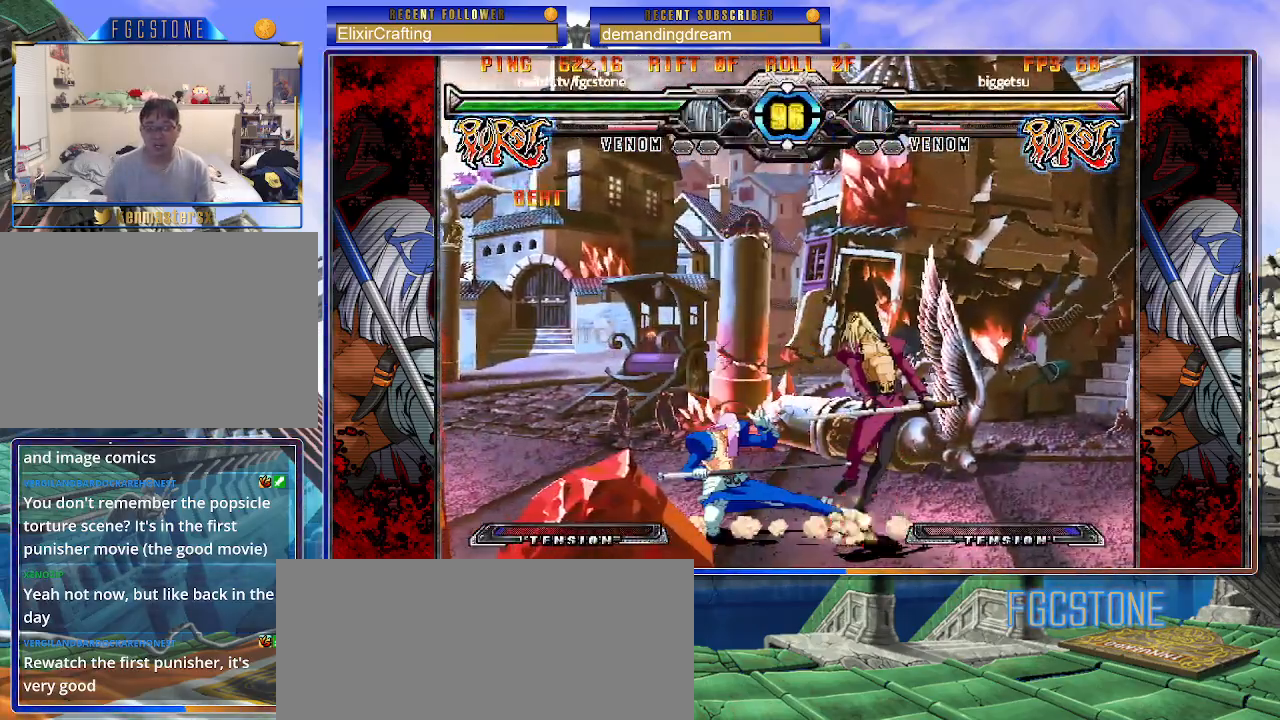
{"buttons": [], "left_stick": "center", "events": [[67, "D", "down"], [100, "D", "up"], [450, "left_stick", "center"]]}
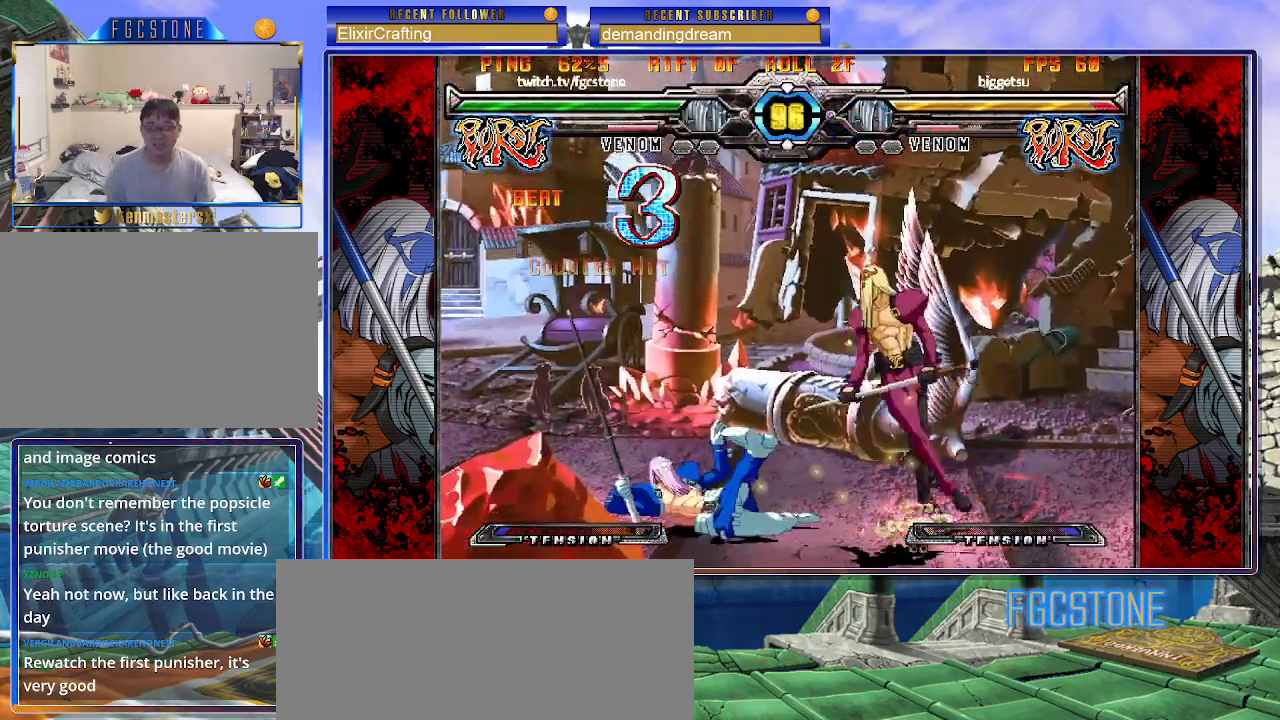
{"buttons": [], "left_stick": "center", "events": [[200, "left_stick", "down-right"], [283, "left_stick", "down-left"], [400, "K", "down"], [400, "left_stick", "center"], [467, "K", "up"]]}
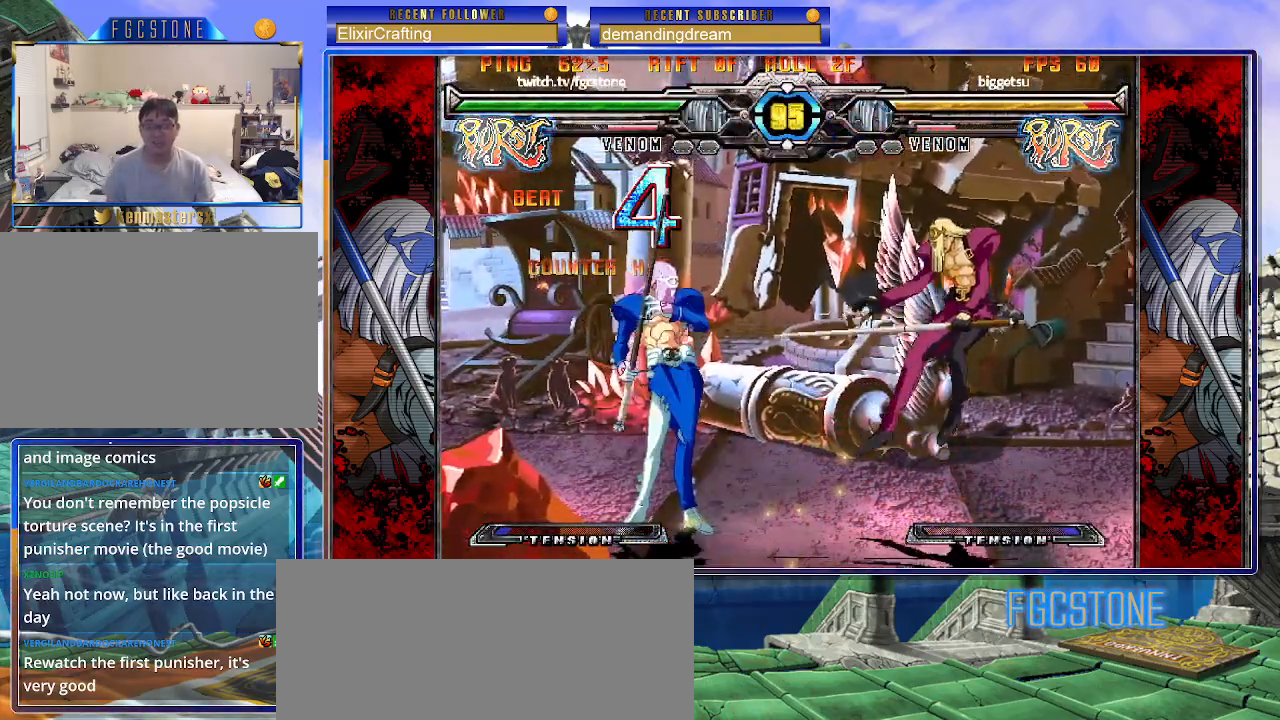
{"buttons": [], "left_stick": "up-right", "events": [[283, "left_stick", "right"], [350, "left_stick", "center"], [433, "left_stick", "up-right"]]}
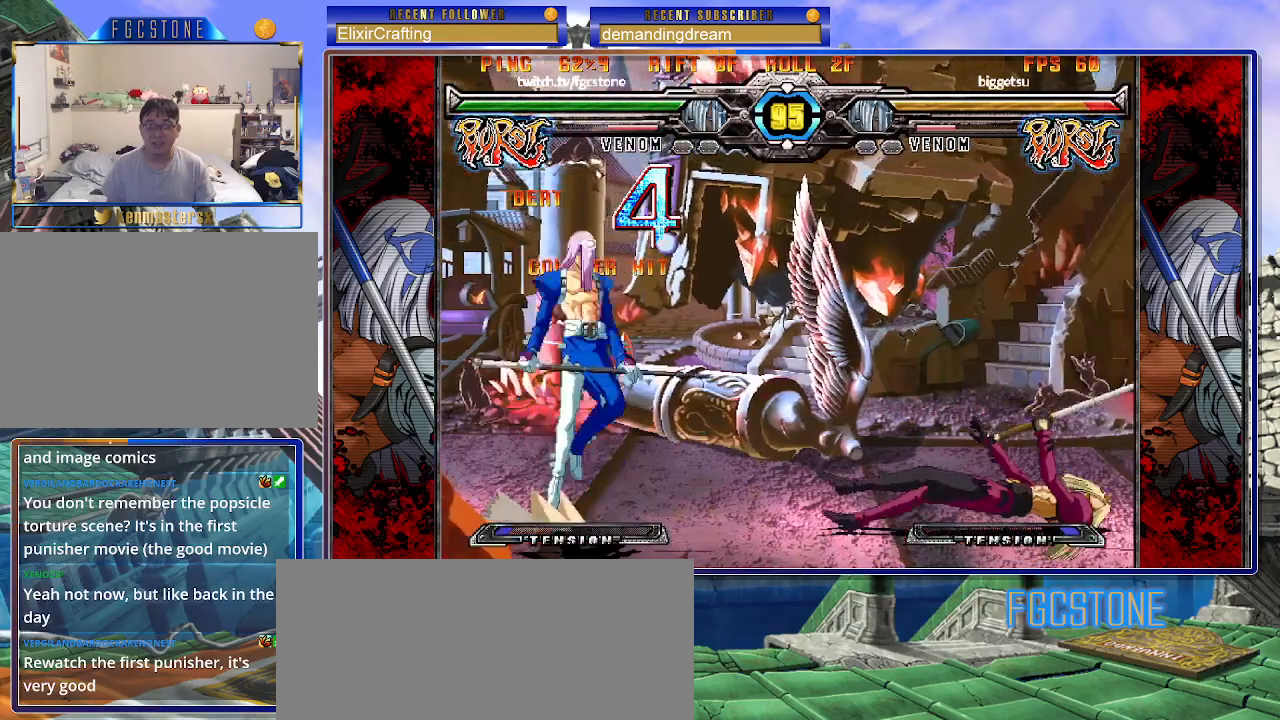
{"buttons": [], "left_stick": "right", "events": [[50, "K", "down"], [83, "left_stick", "center"], [100, "K", "up"], [467, "left_stick", "right"]]}
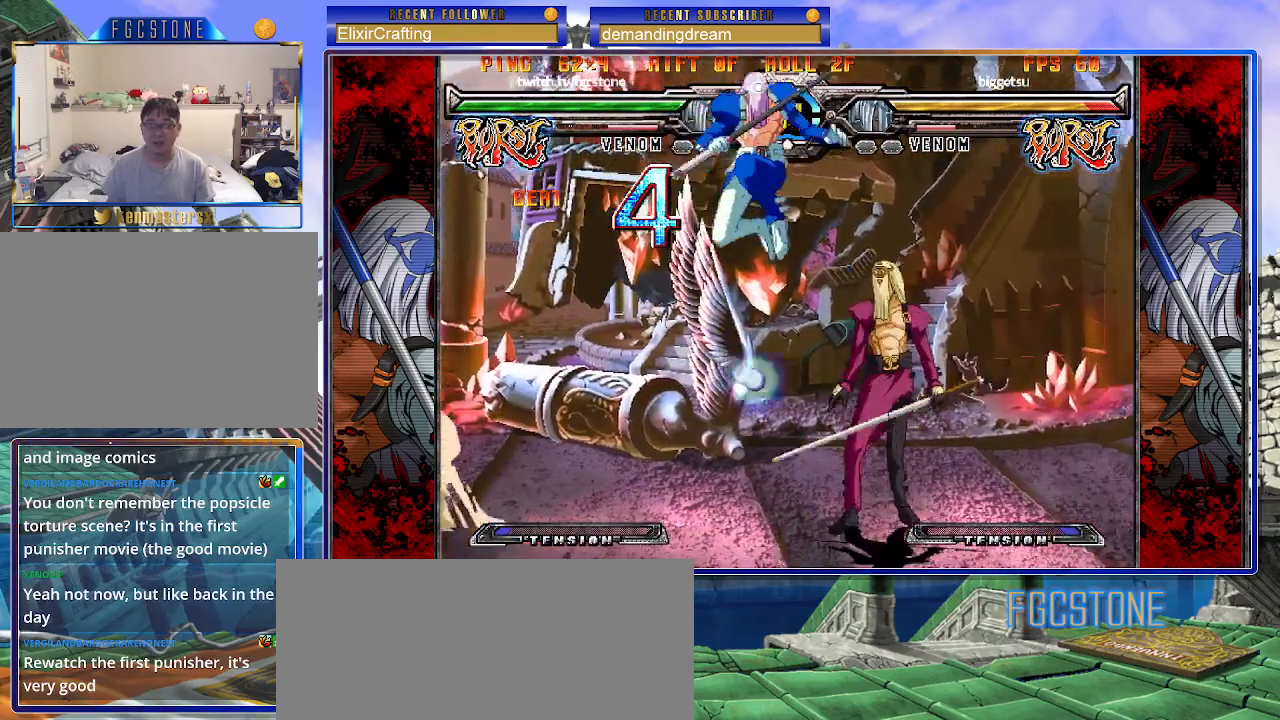
{"buttons": [], "left_stick": "left", "events": [[50, "left_stick", "center"], [117, "left_stick", "right"], [267, "left_stick", "center"], [283, "S", "down"], [400, "left_stick", "left"], [417, "S", "up"]]}
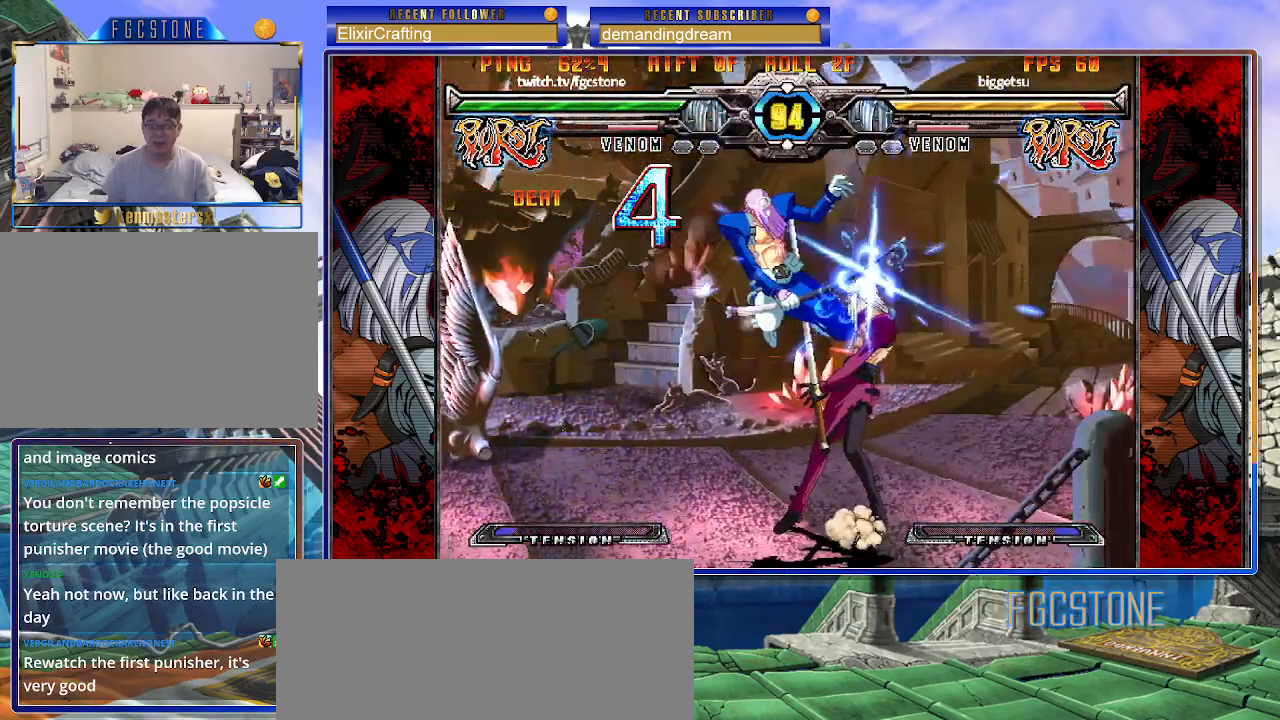
{"buttons": [], "left_stick": "right", "events": [[150, "HS", "down"], [250, "HS", "up"], [433, "left_stick", "down"], [500, "left_stick", "right"]]}
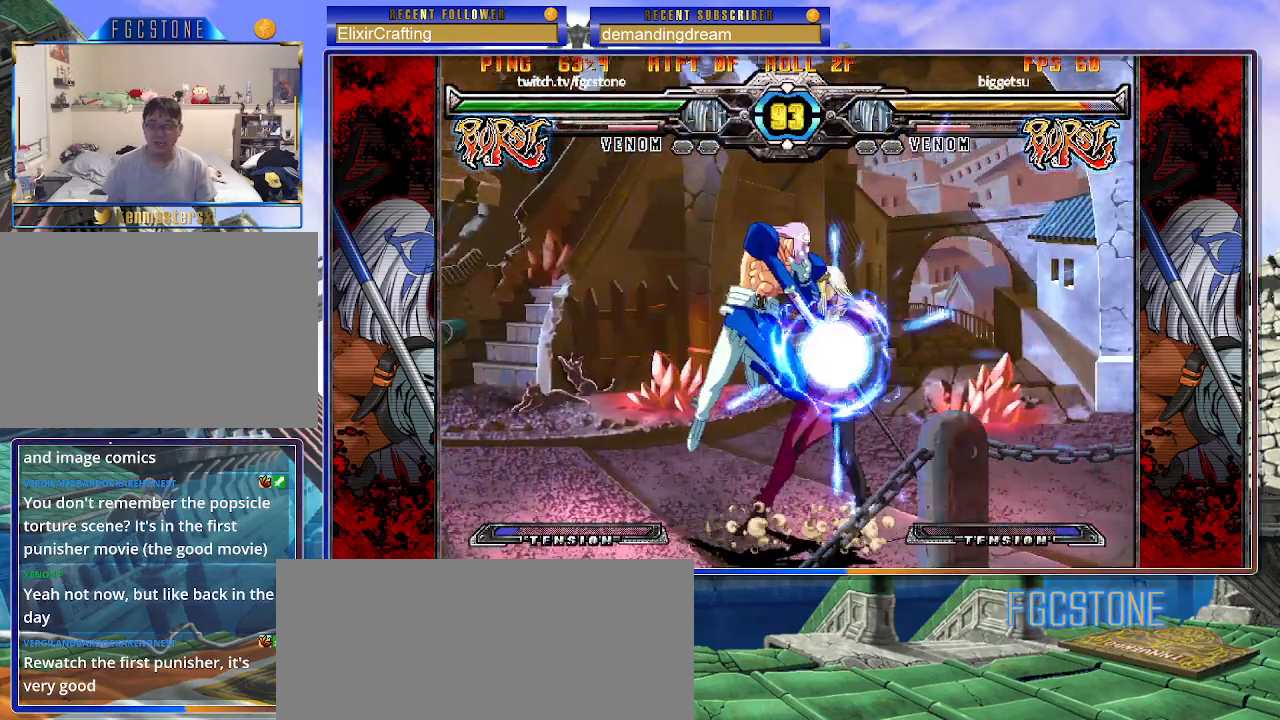
{"buttons": [], "left_stick": "down-left", "events": [[50, "S", "down"], [100, "S", "up"], [100, "left_stick", "center"], [200, "left_stick", "down-left"]]}
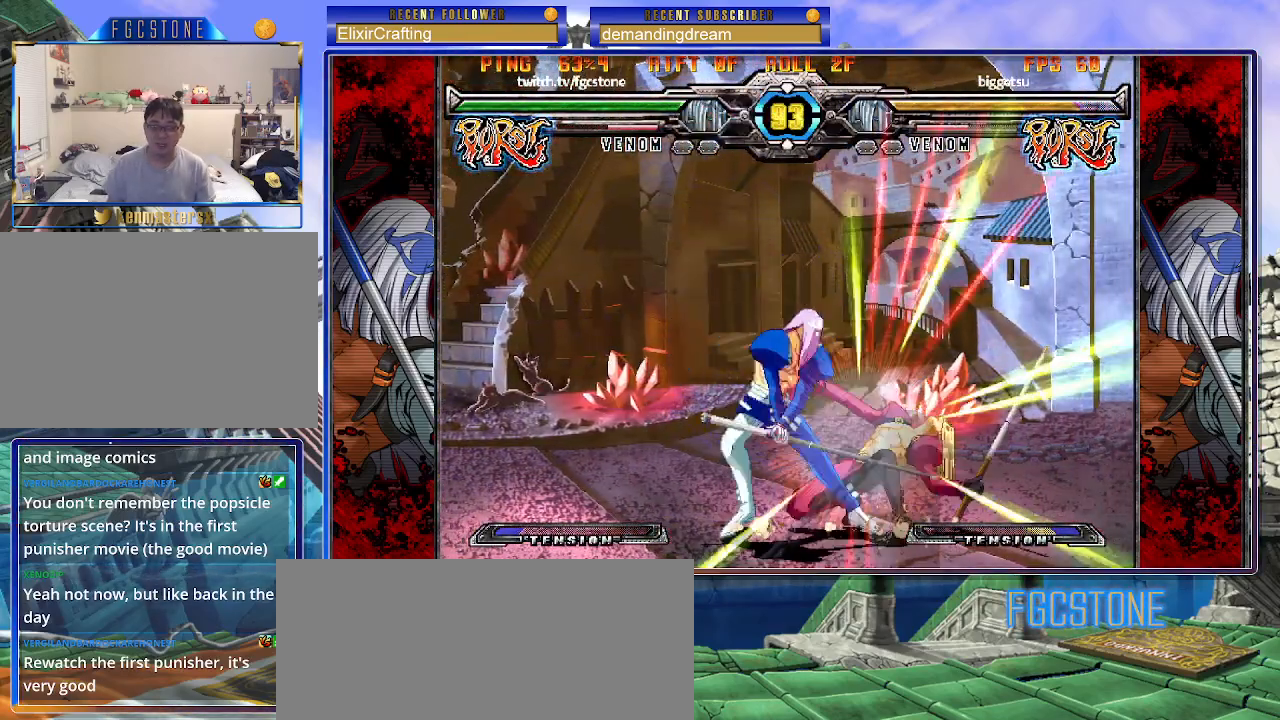
{"buttons": [], "left_stick": "down-left", "events": [[167, "K", "down"], [267, "K", "up"], [317, "S", "down"], [433, "S", "up"]]}
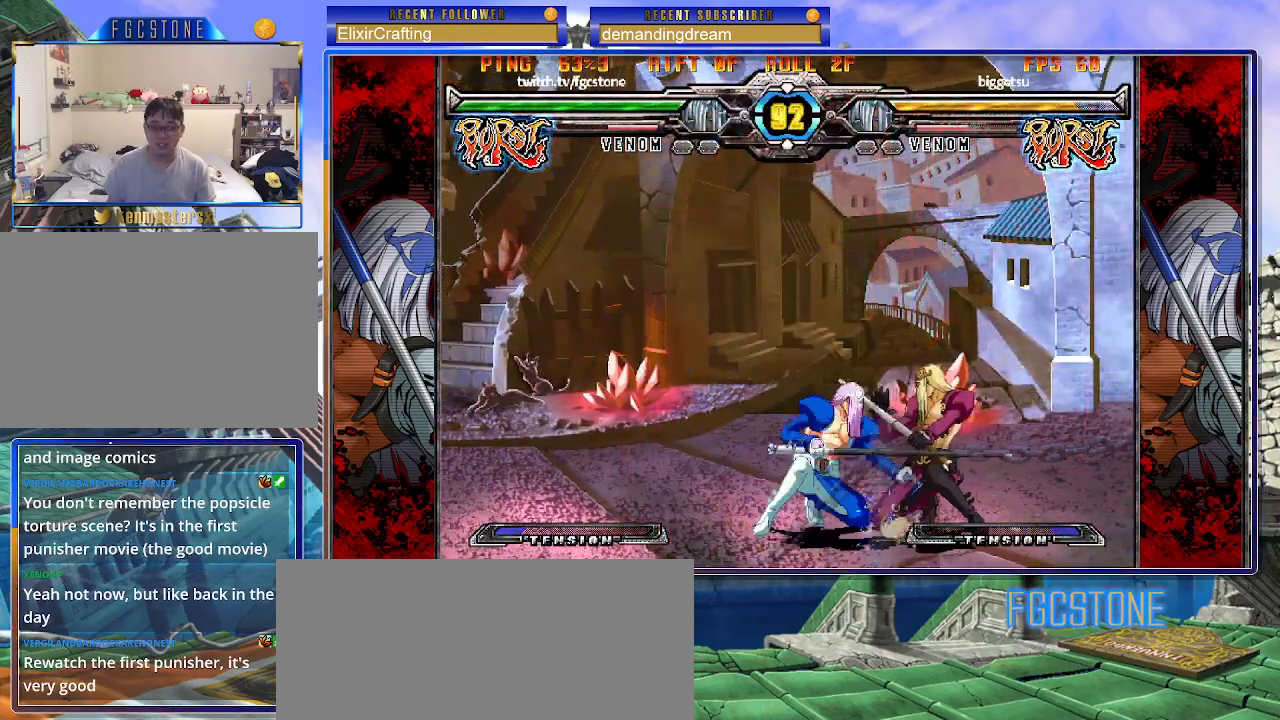
{"buttons": ["S"], "left_stick": "up", "events": [[167, "D", "down"], [267, "D", "up"], [417, "left_stick", "up"], [500, "S", "down"]]}
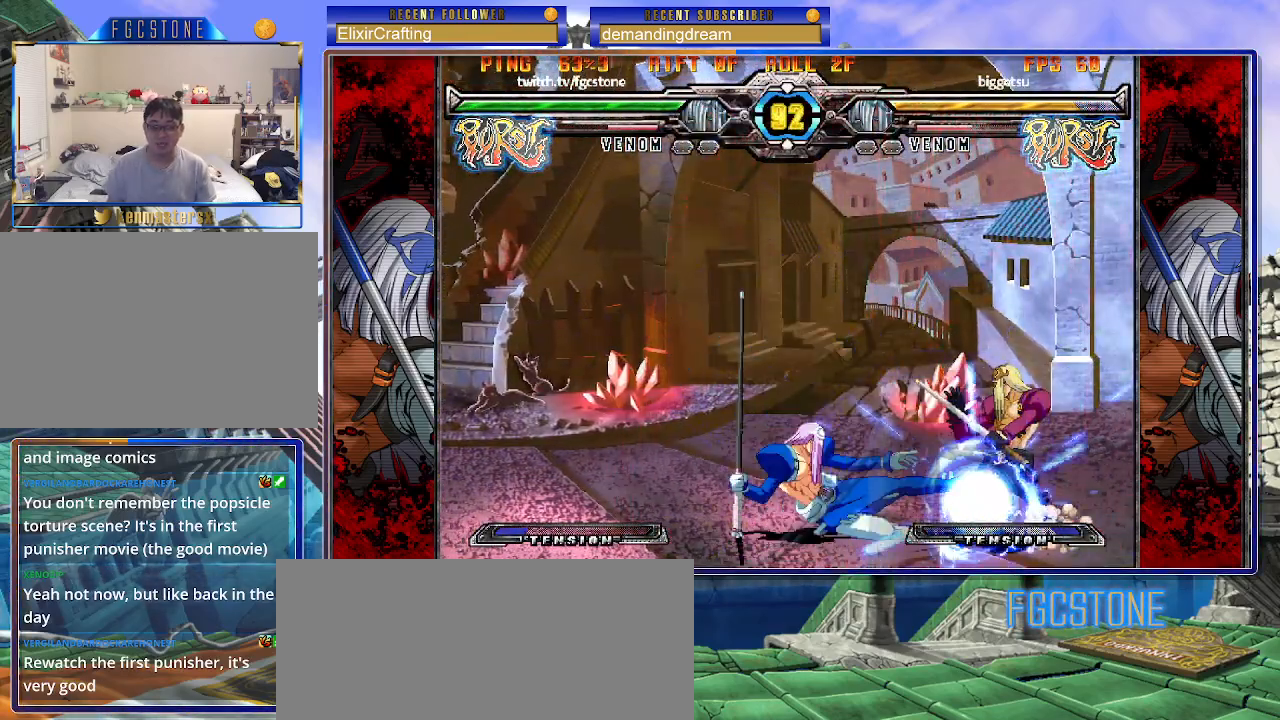
{"buttons": [], "left_stick": "right", "events": [[50, "left_stick", "left"], [67, "S", "up"], [100, "left_stick", "down-left"], [433, "left_stick", "center"], [483, "left_stick", "right"]]}
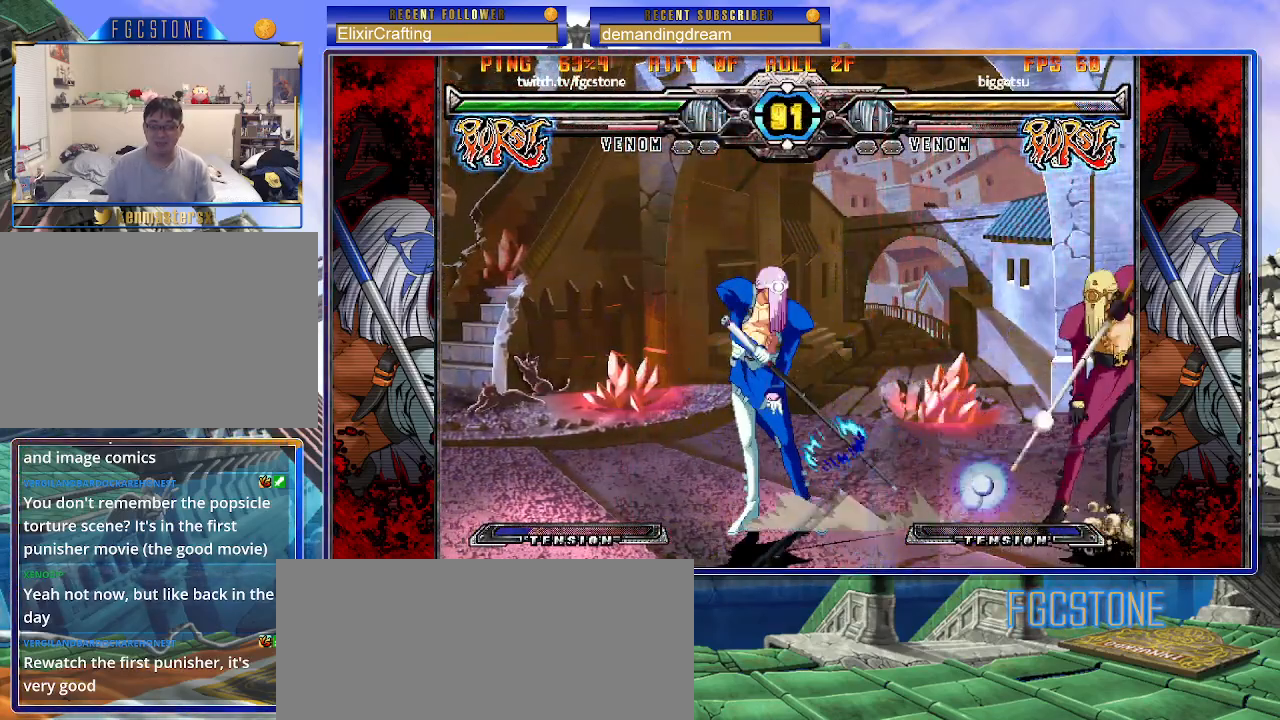
{"buttons": [], "left_stick": "down", "events": [[50, "left_stick", "center"], [133, "left_stick", "right"], [383, "K", "down"], [417, "left_stick", "down"], [467, "K", "up"]]}
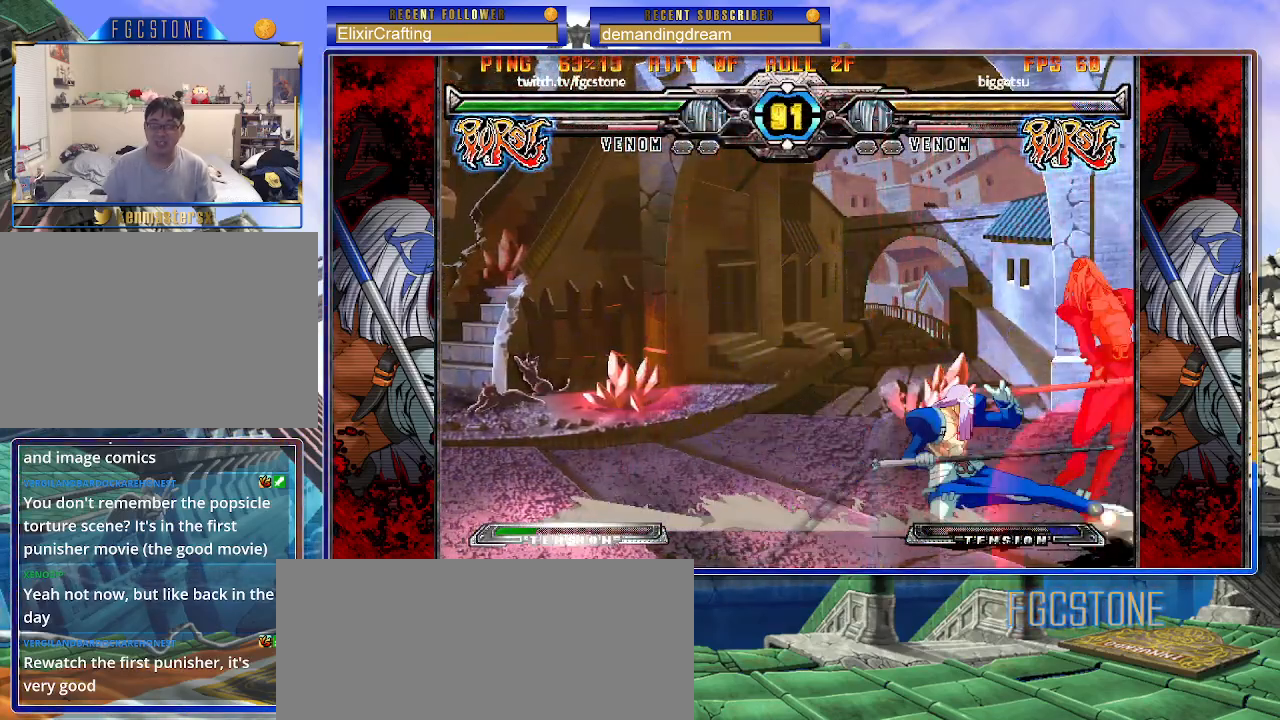
{"buttons": [], "left_stick": "down-left", "events": [[50, "left_stick", "down-left"], [67, "S", "down"], [167, "S", "up"], [350, "D", "down"], [450, "D", "up"]]}
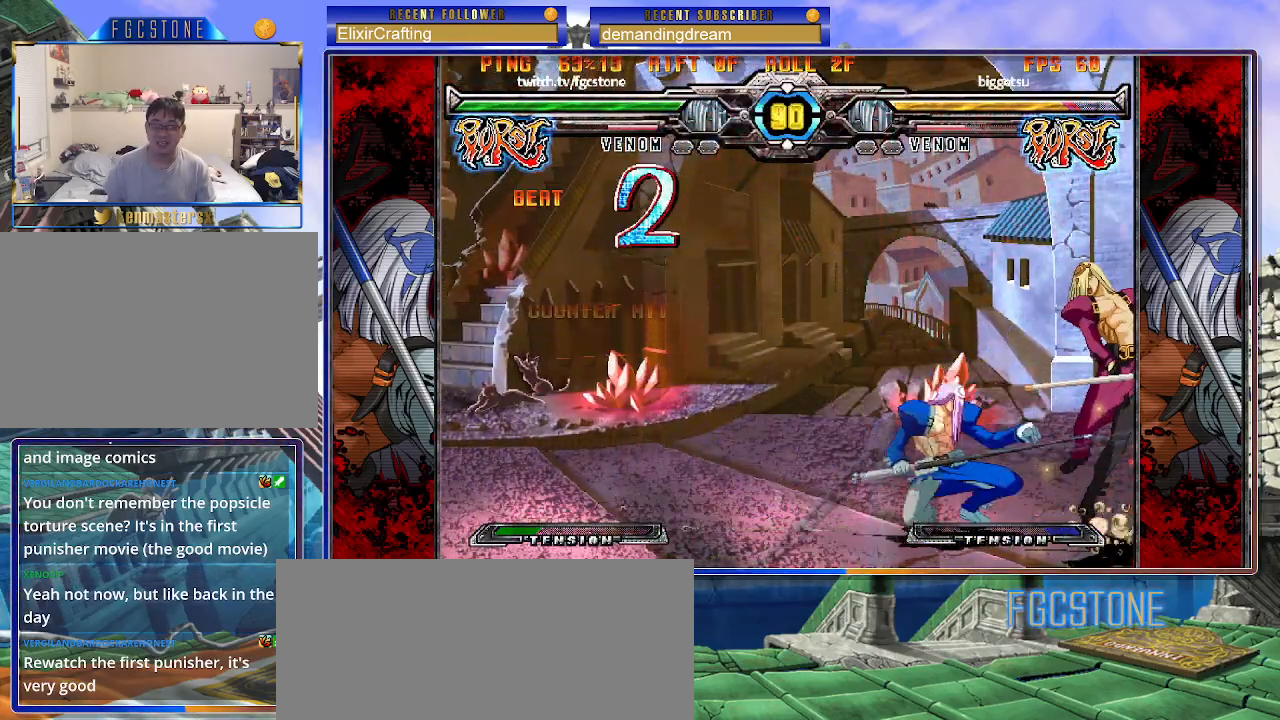
{"buttons": [], "left_stick": "center", "events": [[183, "left_stick", "right"], [233, "left_stick", "down"], [300, "left_stick", "left"], [350, "P", "down"], [367, "left_stick", "center"], [383, "P", "up"]]}
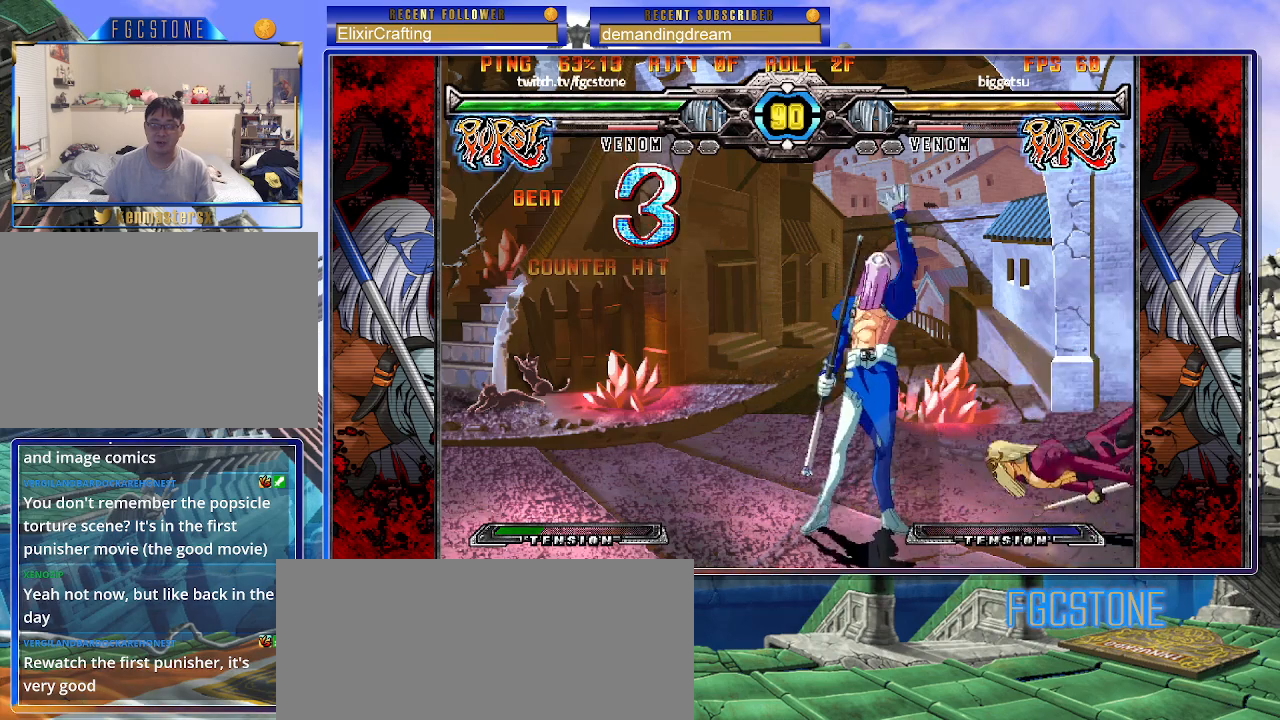
{"buttons": [], "left_stick": "center", "events": [[367, "P", "down"], [433, "P", "up"]]}
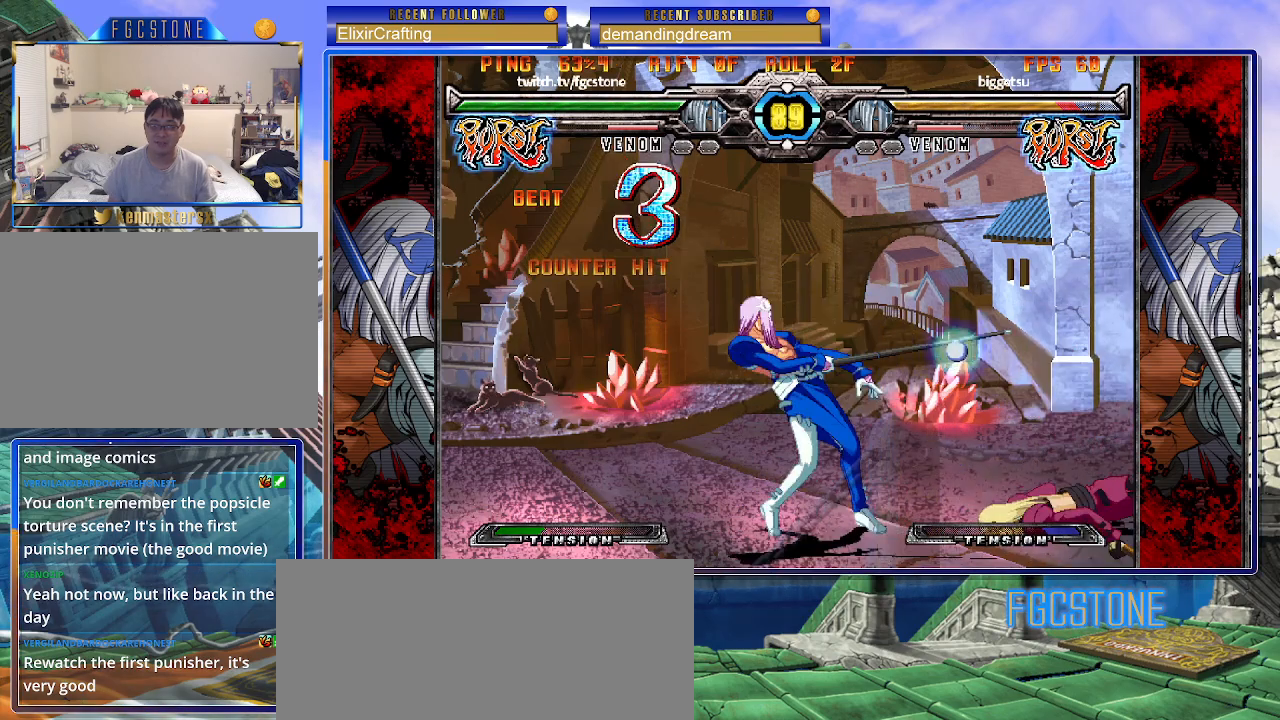
{"buttons": [], "left_stick": "up-right", "events": [[50, "left_stick", "right"], [117, "left_stick", "center"], [183, "left_stick", "right"], [283, "left_stick", "center"], [333, "left_stick", "down"], [467, "left_stick", "up-right"]]}
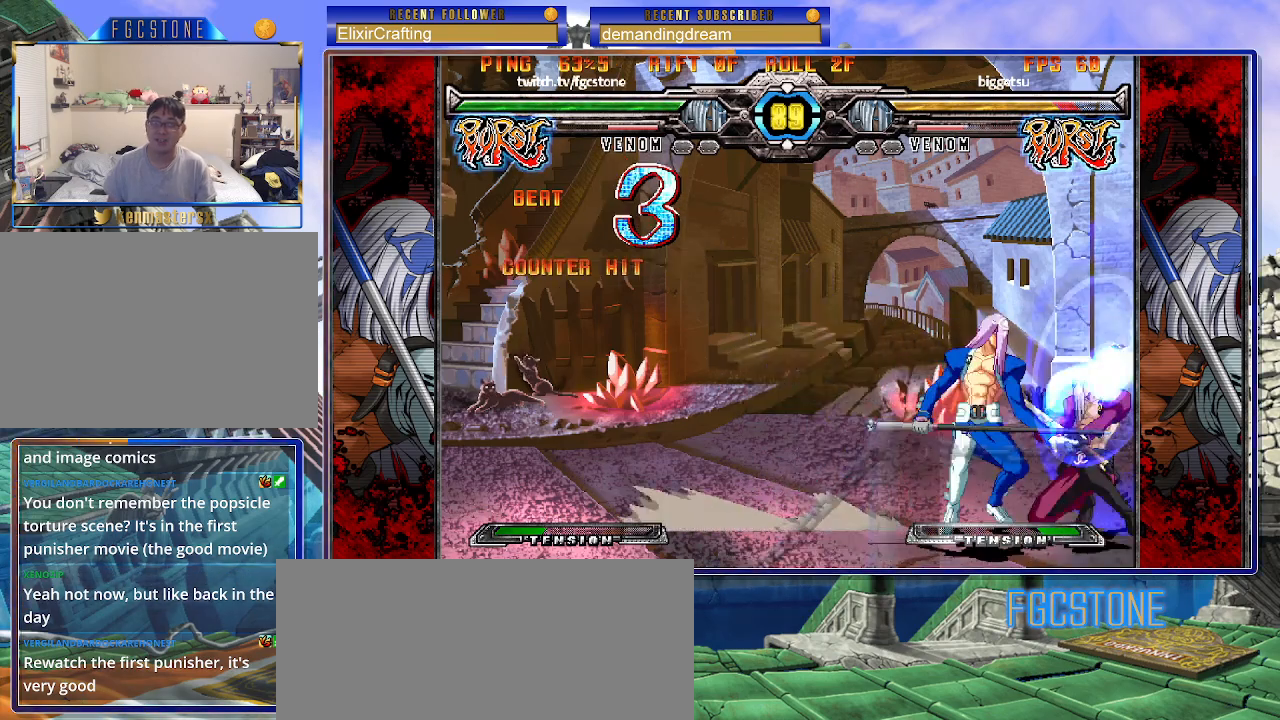
{"buttons": [], "left_stick": "left", "events": [[67, "S", "down"], [100, "left_stick", "center"], [117, "S", "up"], [300, "left_stick", "left"]]}
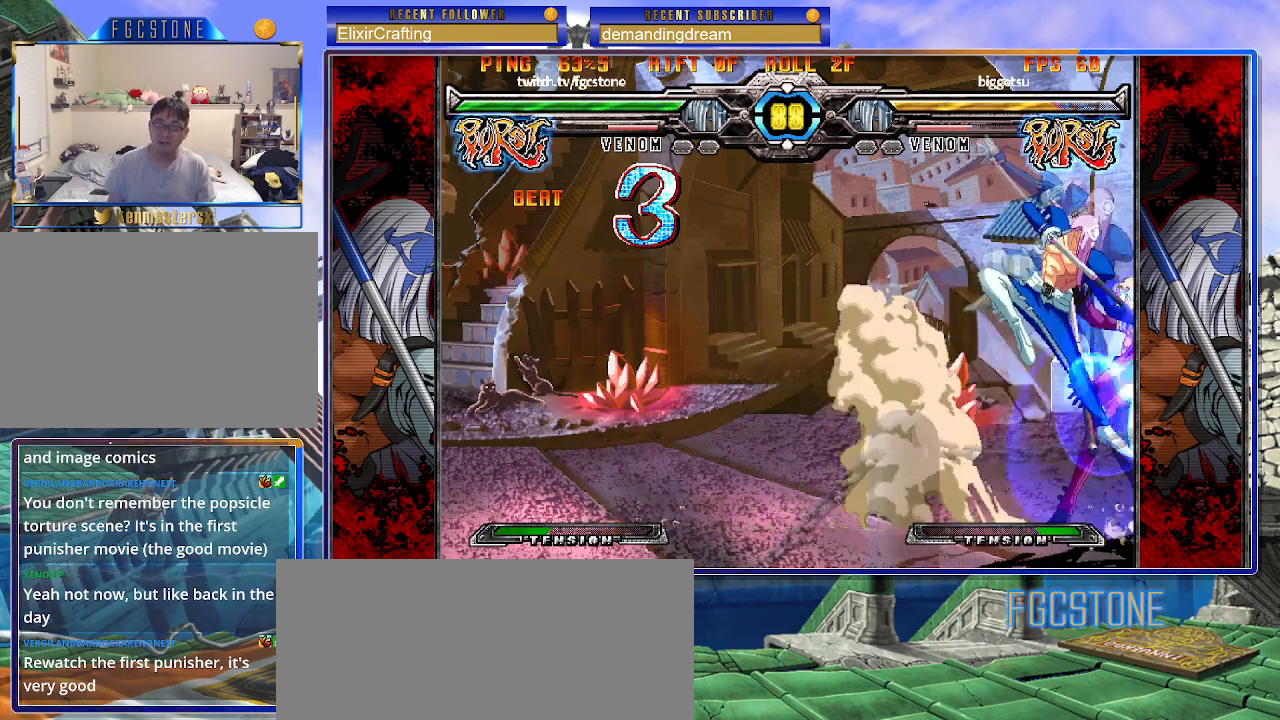
{"buttons": ["K"], "left_stick": "left", "events": [[350, "left_stick", "down-left"], [467, "K", "down"], [500, "left_stick", "left"]]}
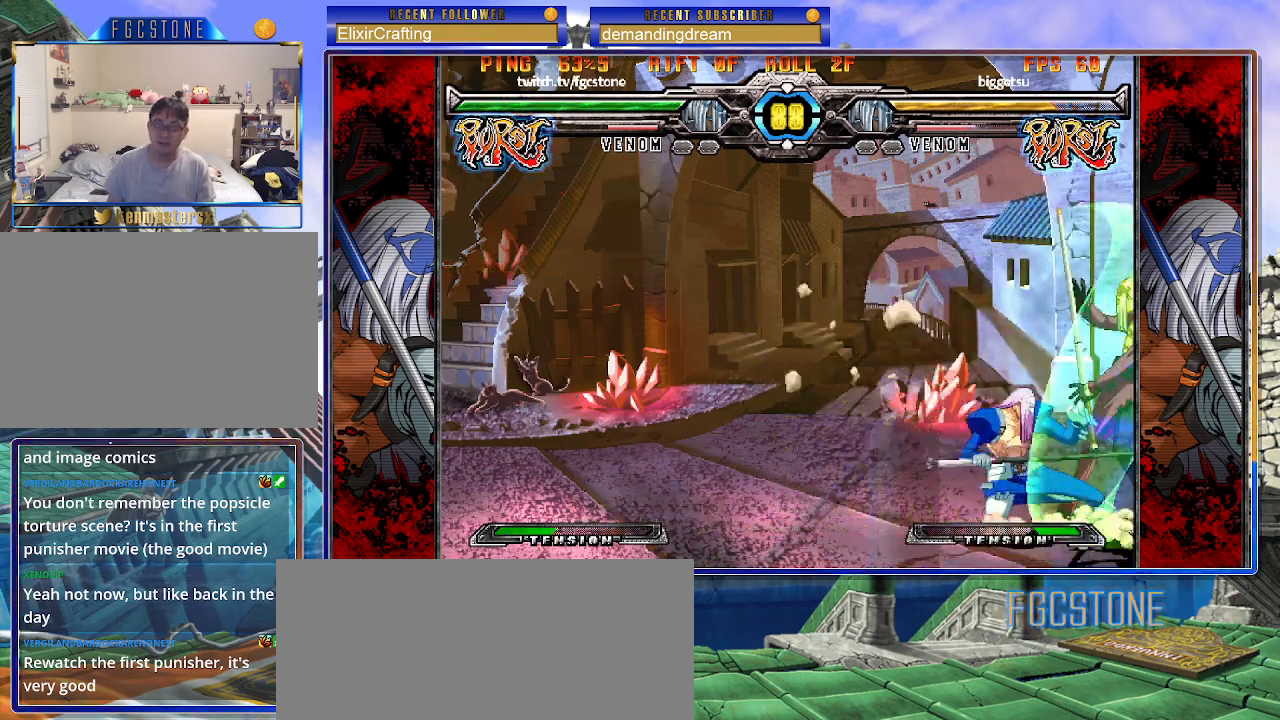
{"buttons": [], "left_stick": "down-left", "events": [[50, "K", "up"], [133, "S", "down"], [217, "S", "up"], [233, "left_stick", "down-left"]]}
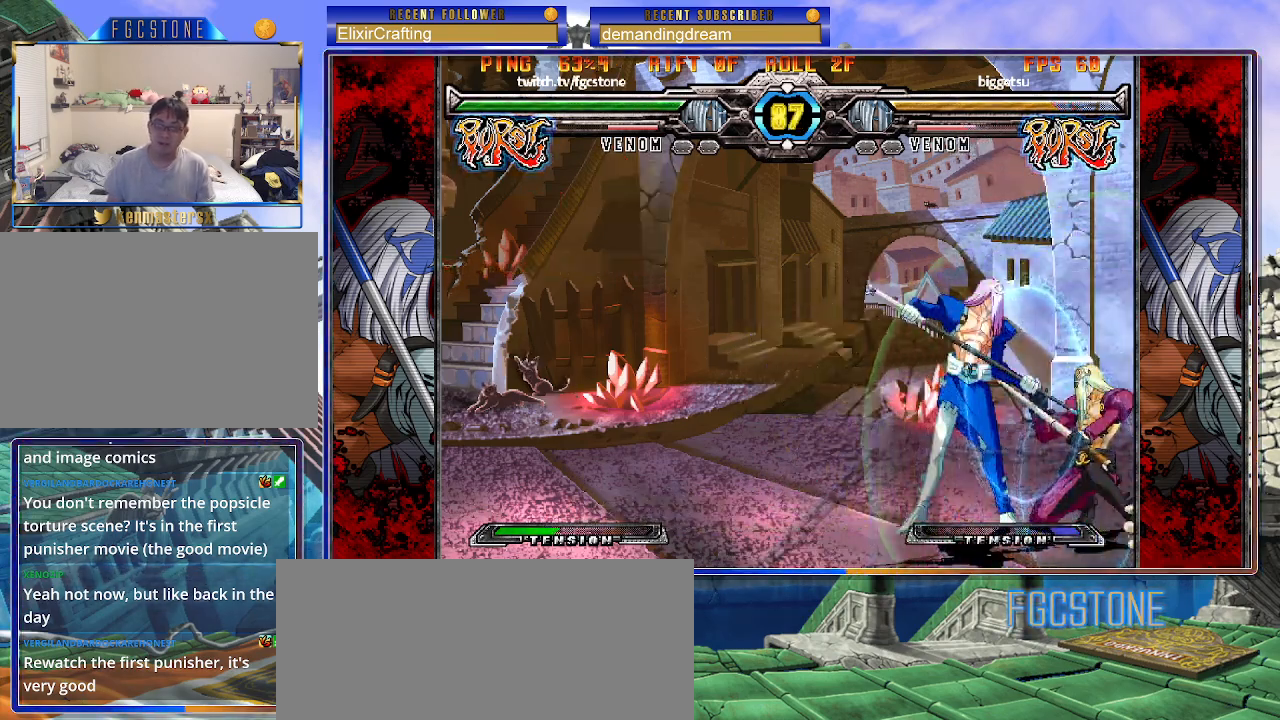
{"buttons": [], "left_stick": "down-left", "events": []}
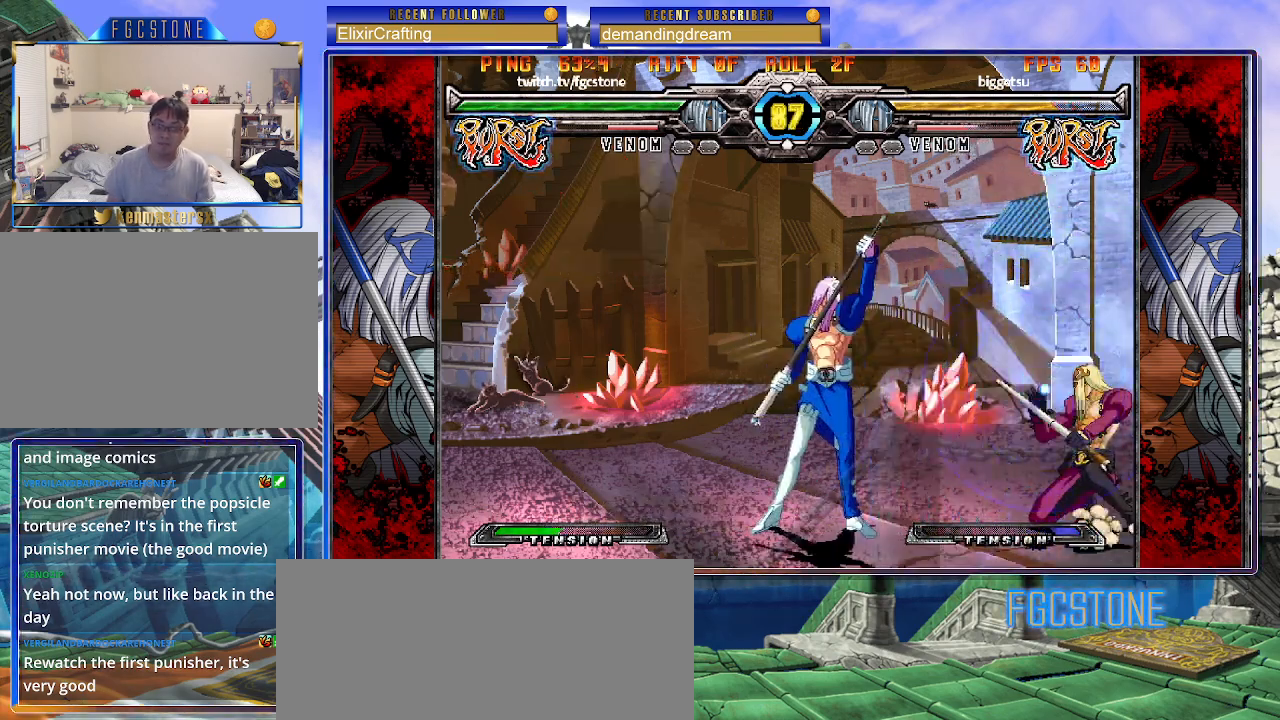
{"buttons": [], "left_stick": "down-left", "events": [[117, "left_stick", "up"], [133, "HS", "down"], [183, "HS", "up"], [233, "left_stick", "down-left"]]}
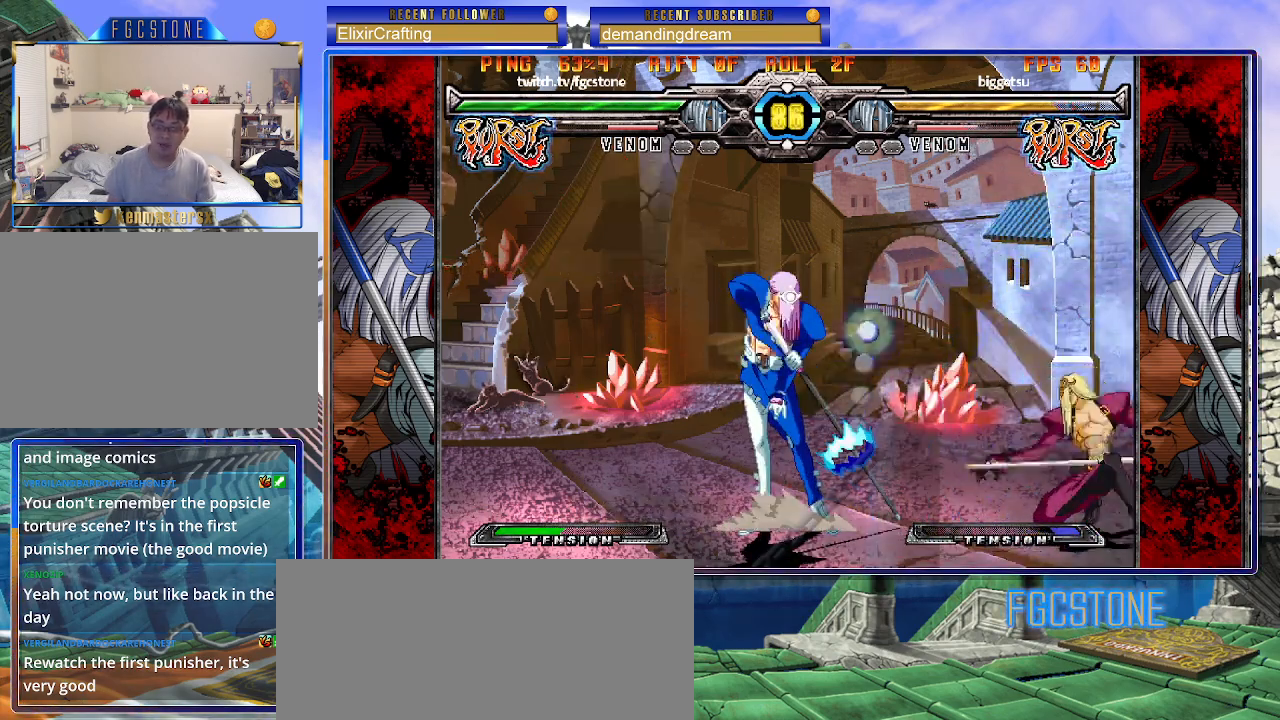
{"buttons": [], "left_stick": "down-left", "events": []}
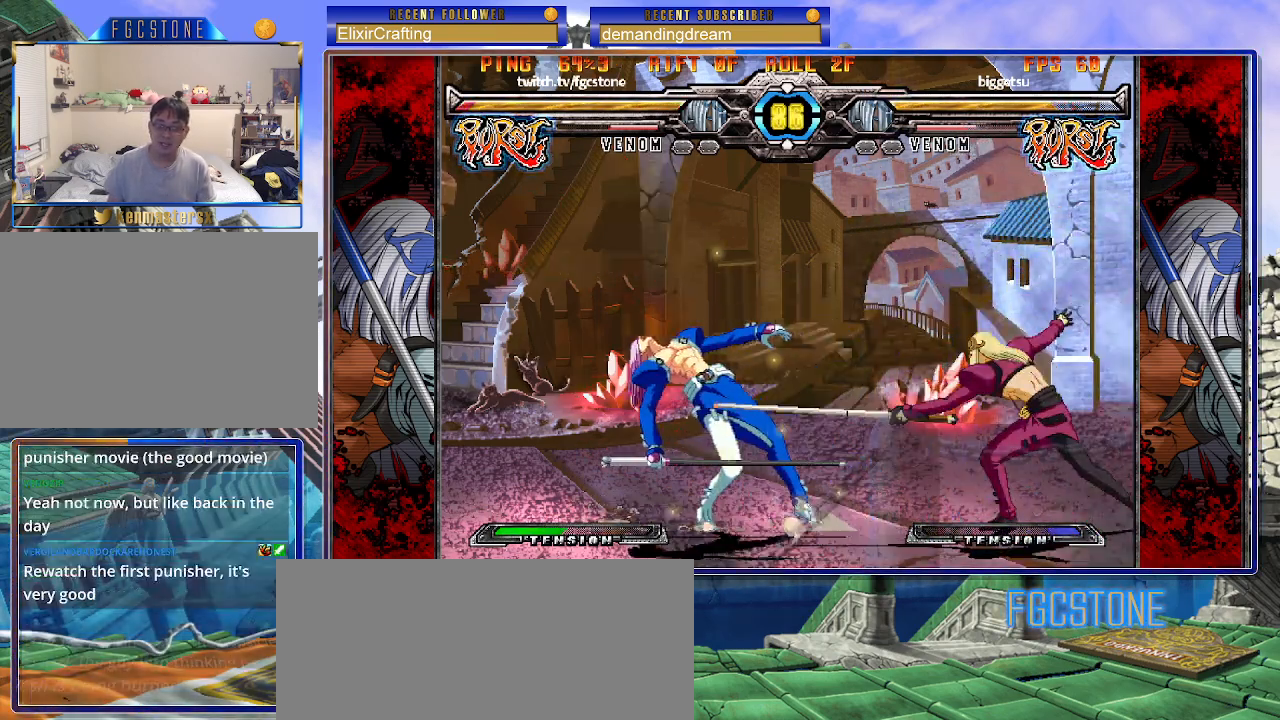
{"buttons": [], "left_stick": "center", "events": [[233, "left_stick", "up"], [250, "S", "down"], [300, "S", "up"], [333, "left_stick", "center"]]}
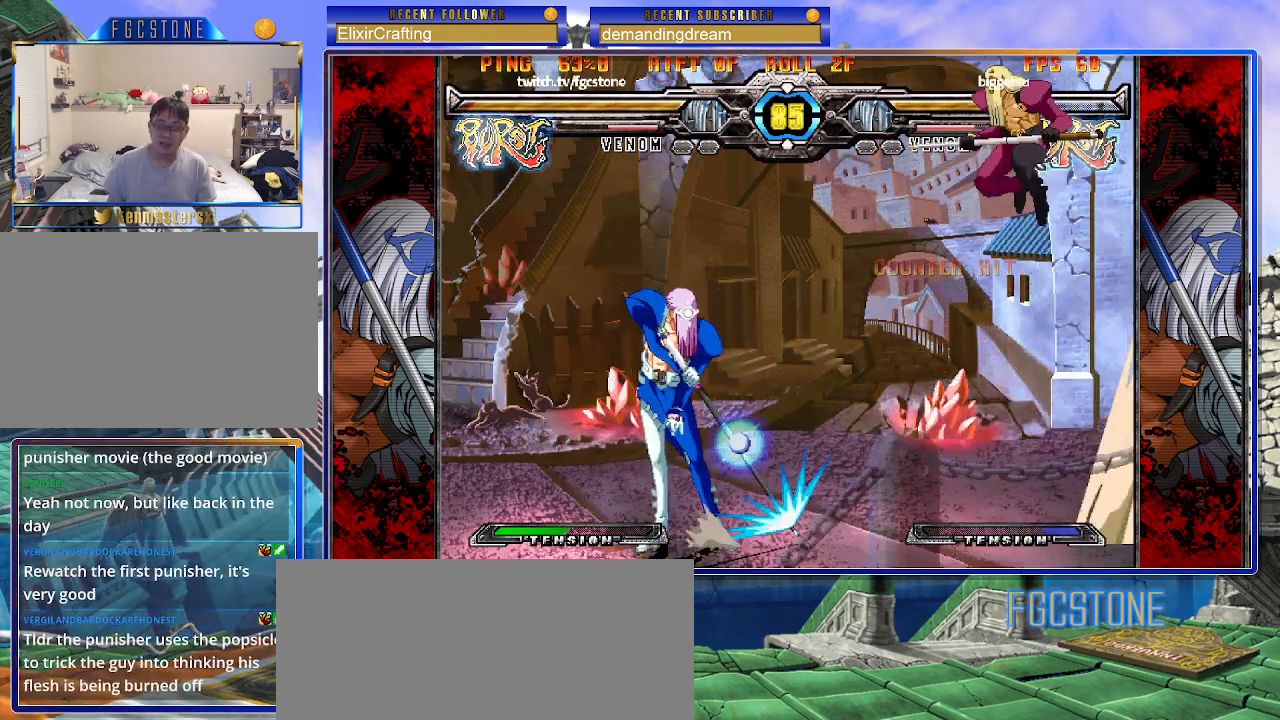
{"buttons": [], "left_stick": "right", "events": [[183, "left_stick", "left"], [500, "left_stick", "right"]]}